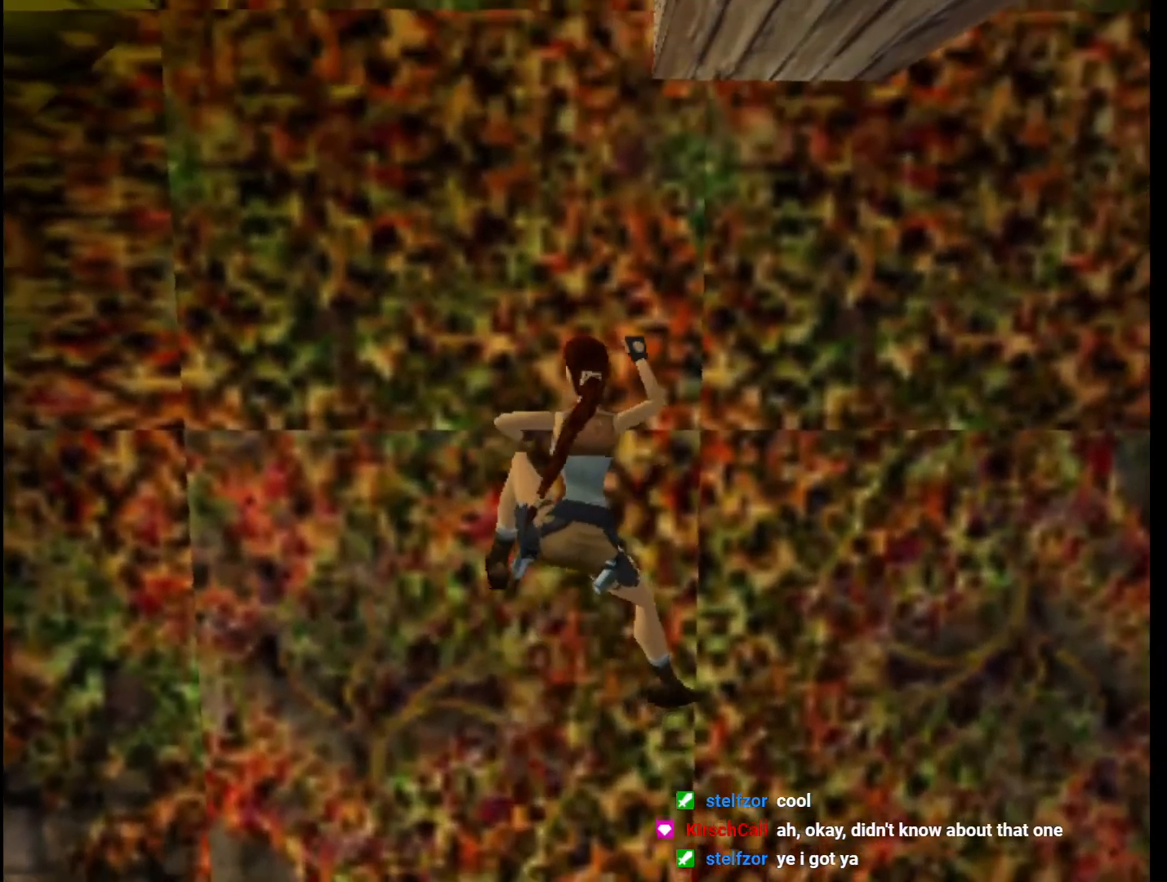
Gameplay with keyboard; each line is a JSON object with the keys held at the frame after it. "events" lists presses ("down") and releases ("up") of "1", "2", "3", "4", "5", "6", "action", "dash", "down", "duck", "f5", "f6", "flare", "guns", "inv", "jump", "left", "lmed", "look", "right", "roll", "smed", "stplft", "stprt", "up" and "walk" between this image and that frame as [ms after this image, input, new state], when the widget could be followed in between. No other keys are recorded. Mouse input is not recorded. Key names are as the overlay labels them; some are game actions (e.g. jump) rather than physical keys.
{"keys": ["action", "up"], "events": []}
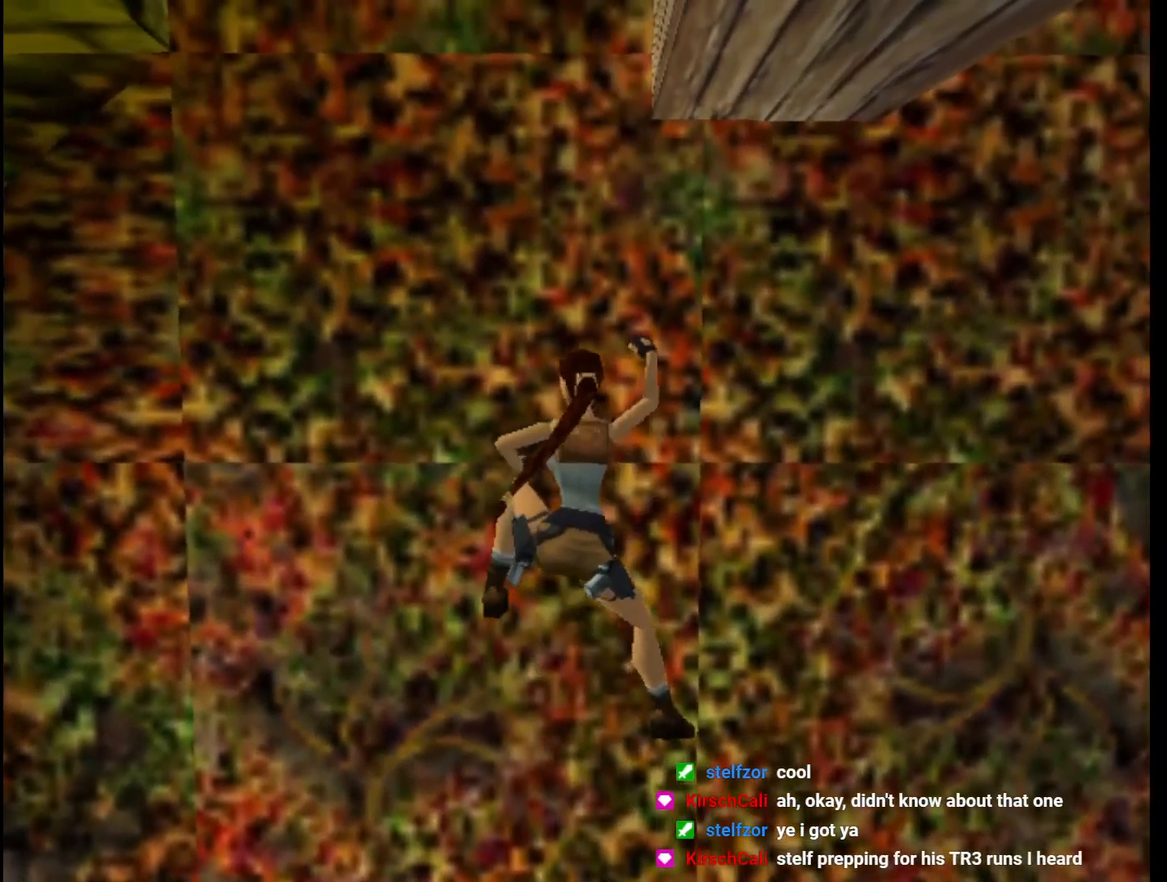
{"keys": ["action", "up"], "events": []}
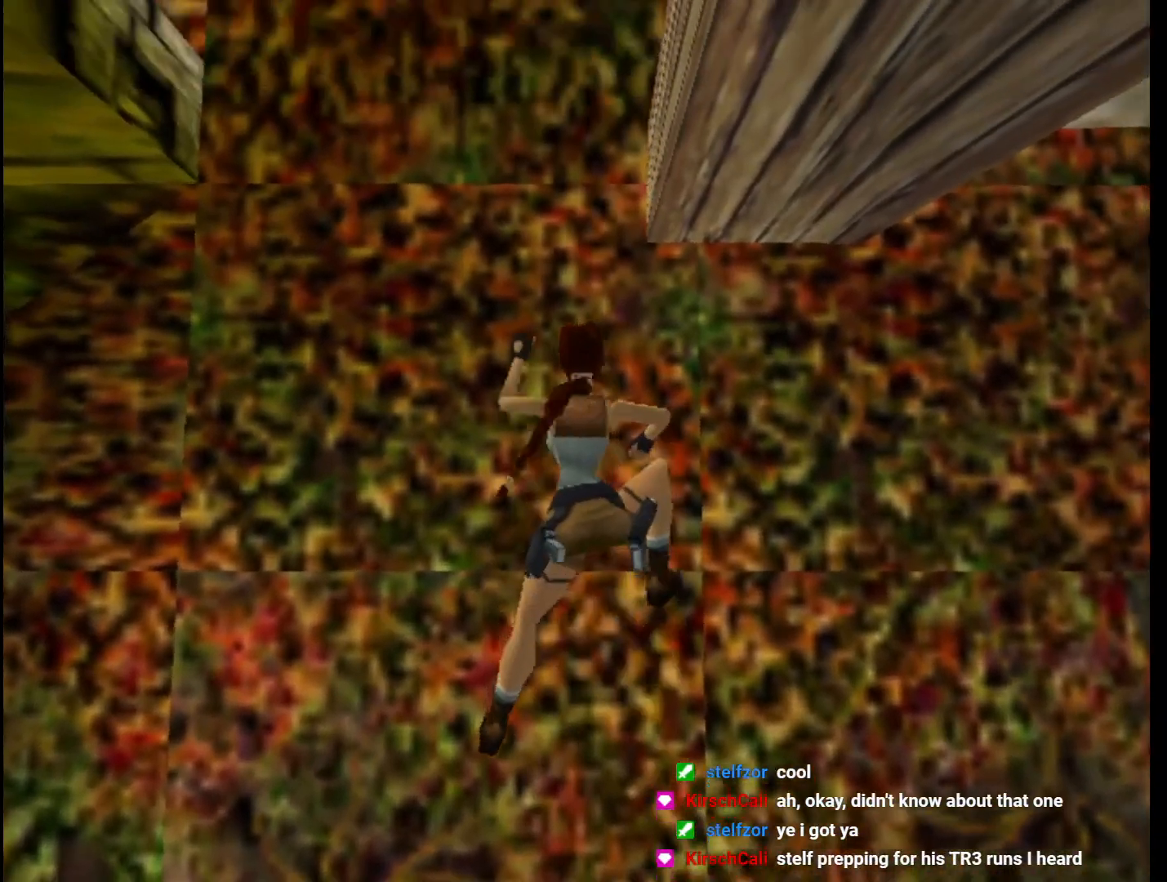
{"keys": ["action", "up"], "events": []}
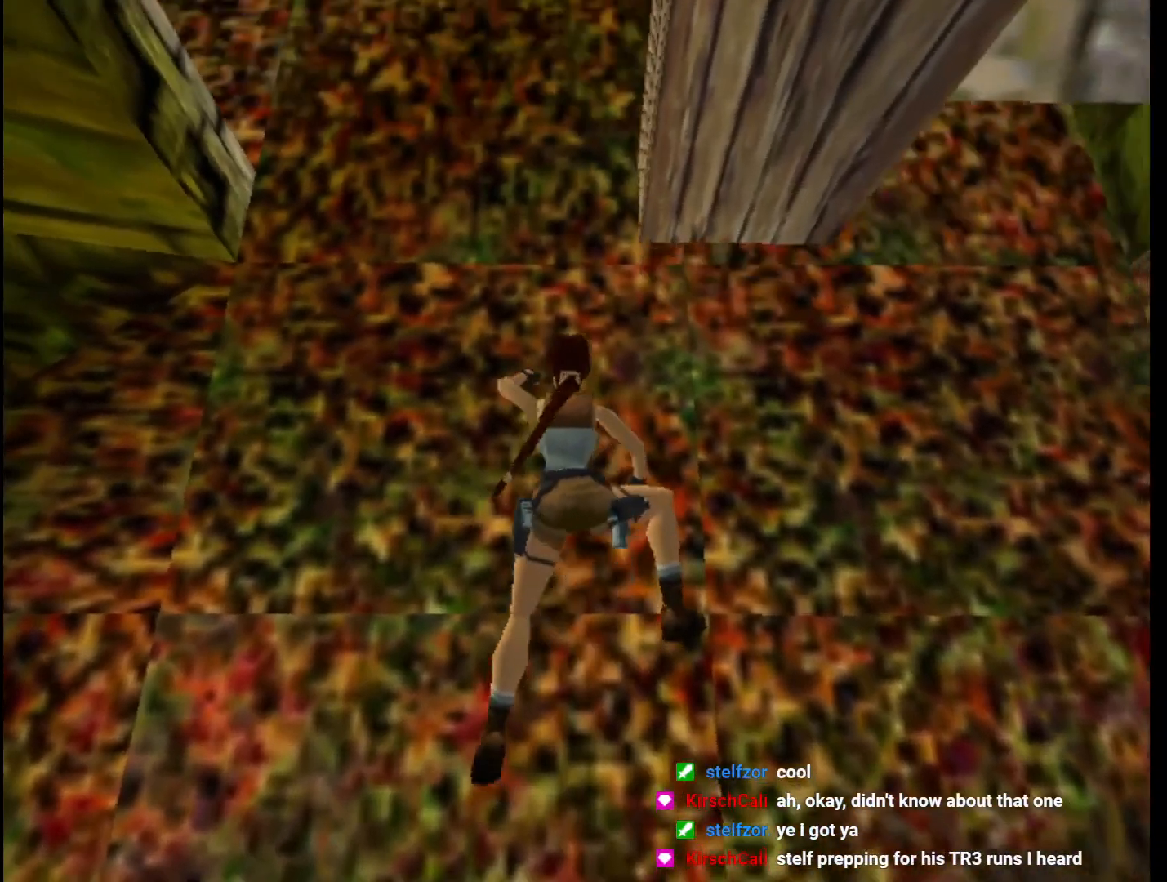
{"keys": ["action", "up"], "events": []}
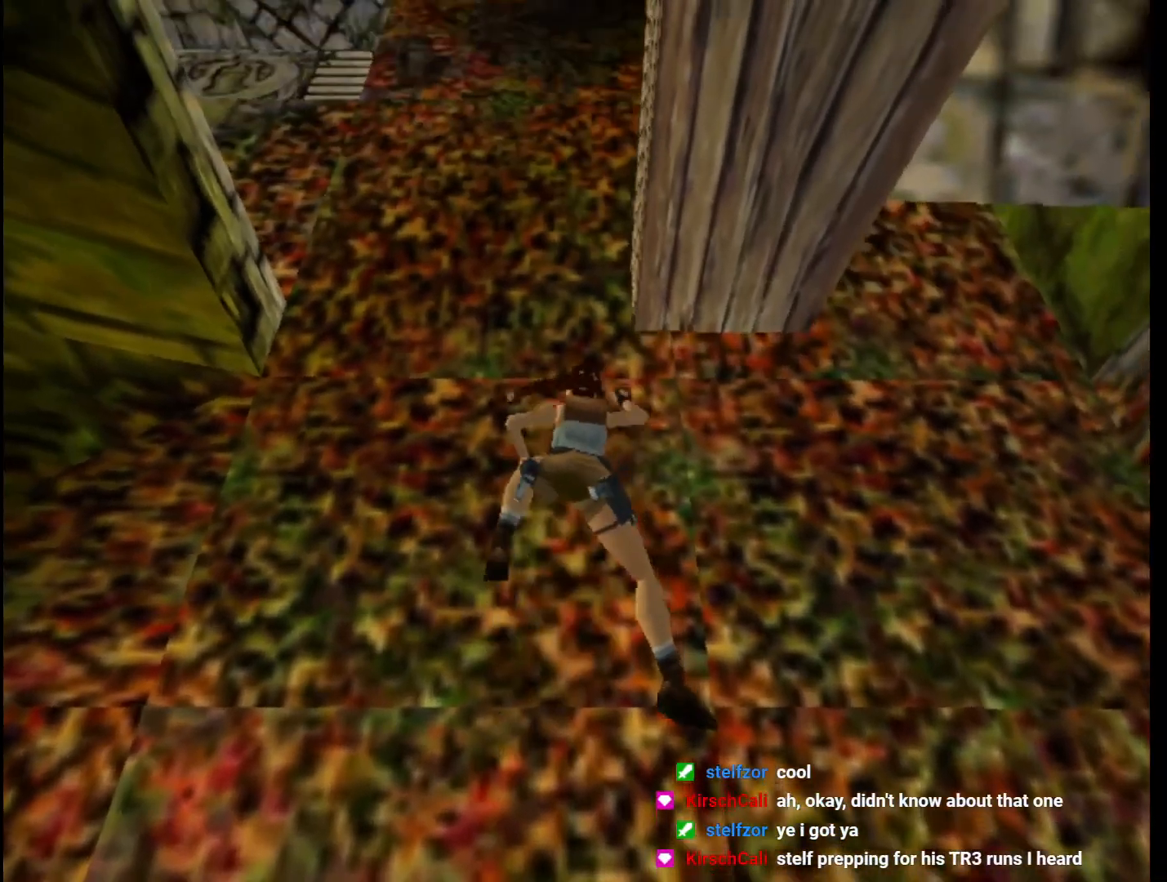
{"keys": ["action", "up"], "events": []}
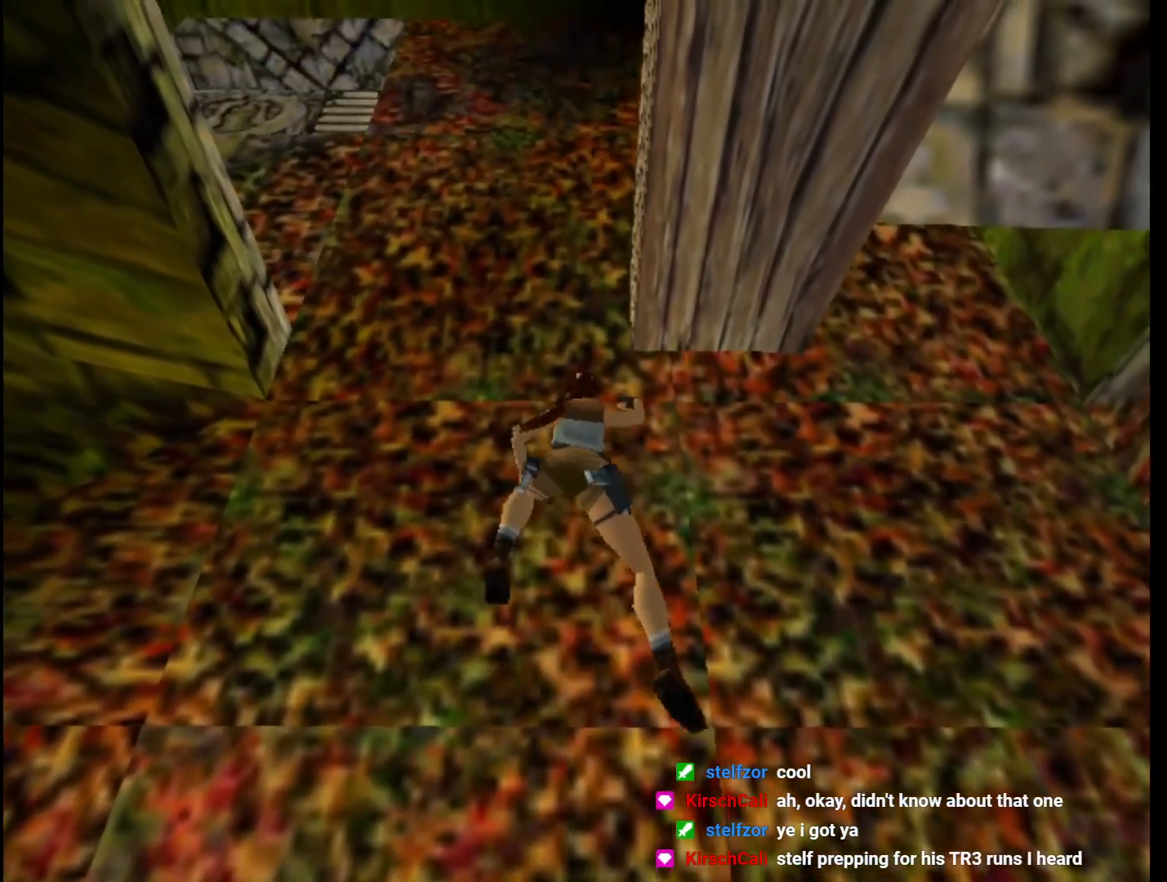
{"keys": ["action", "up"], "events": []}
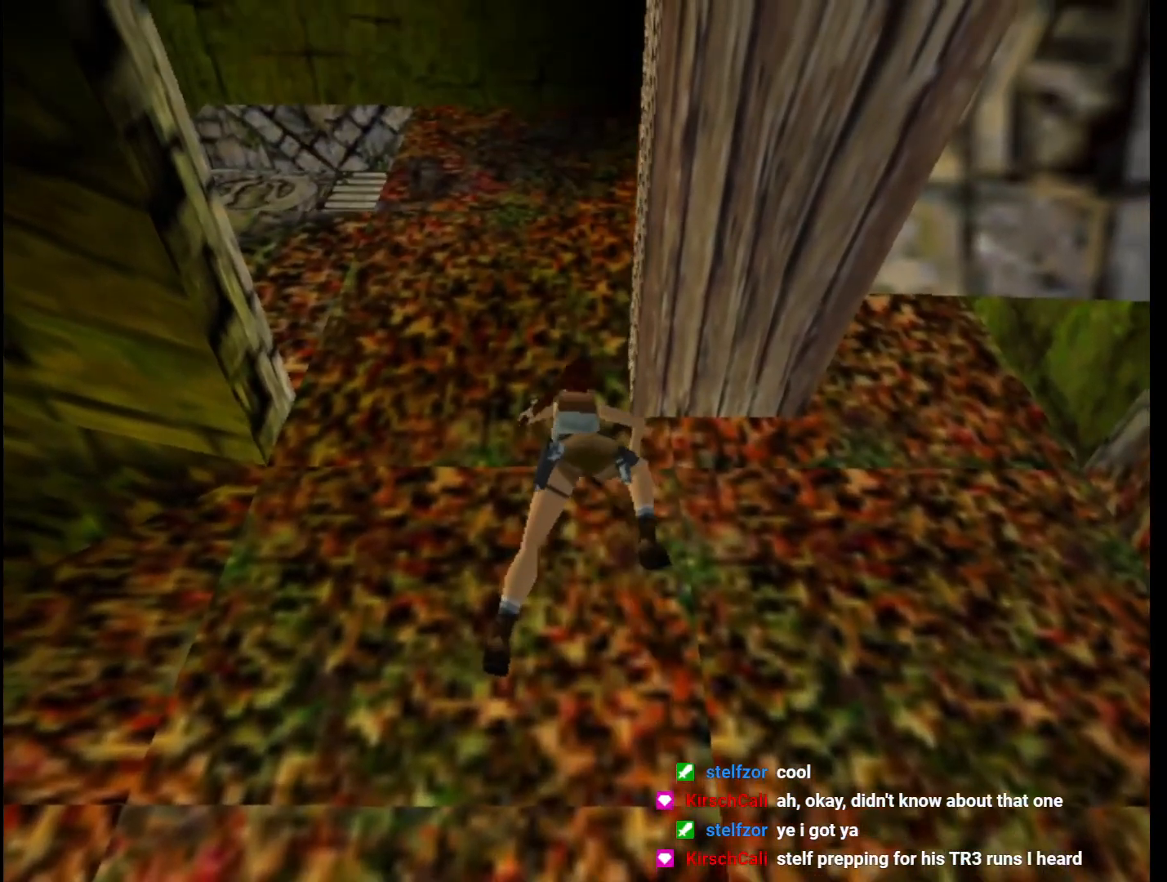
{"keys": ["action", "up"], "events": []}
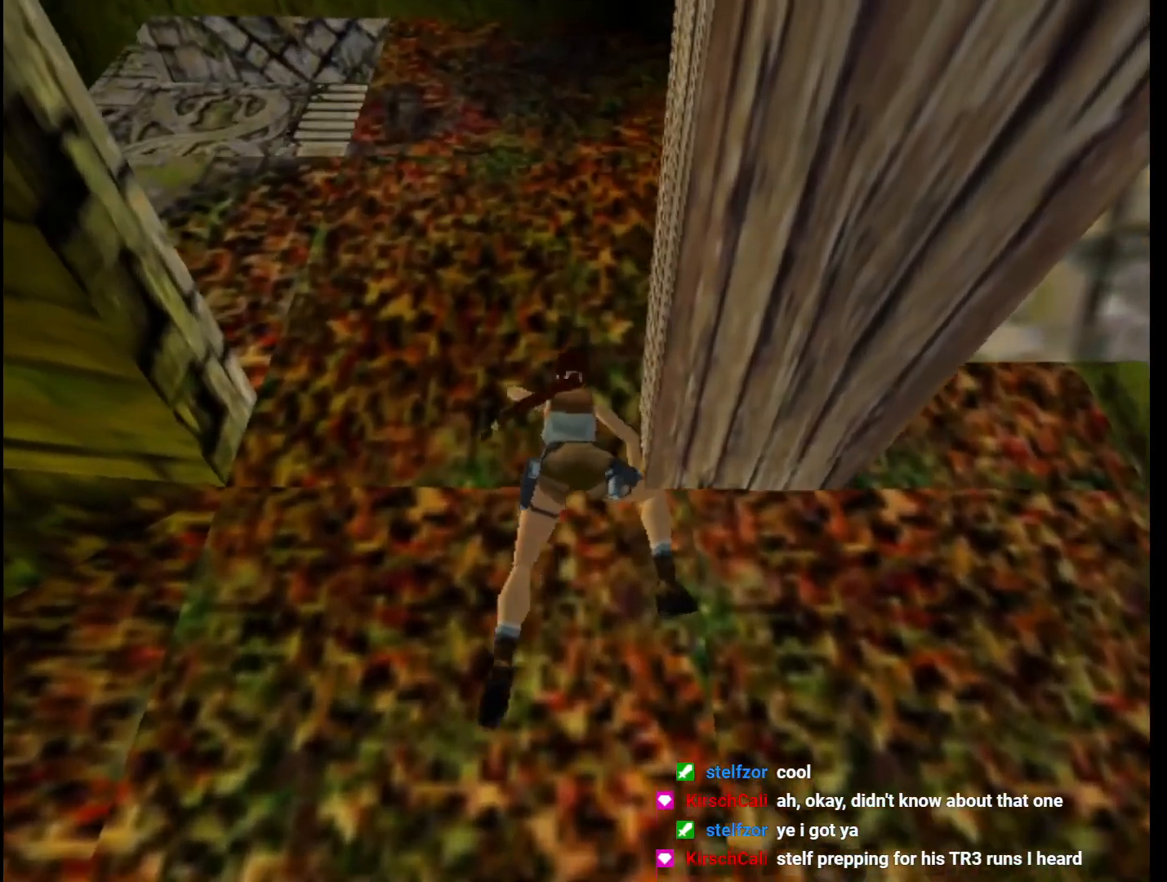
{"keys": ["action"], "events": [[133, "up", "up"]]}
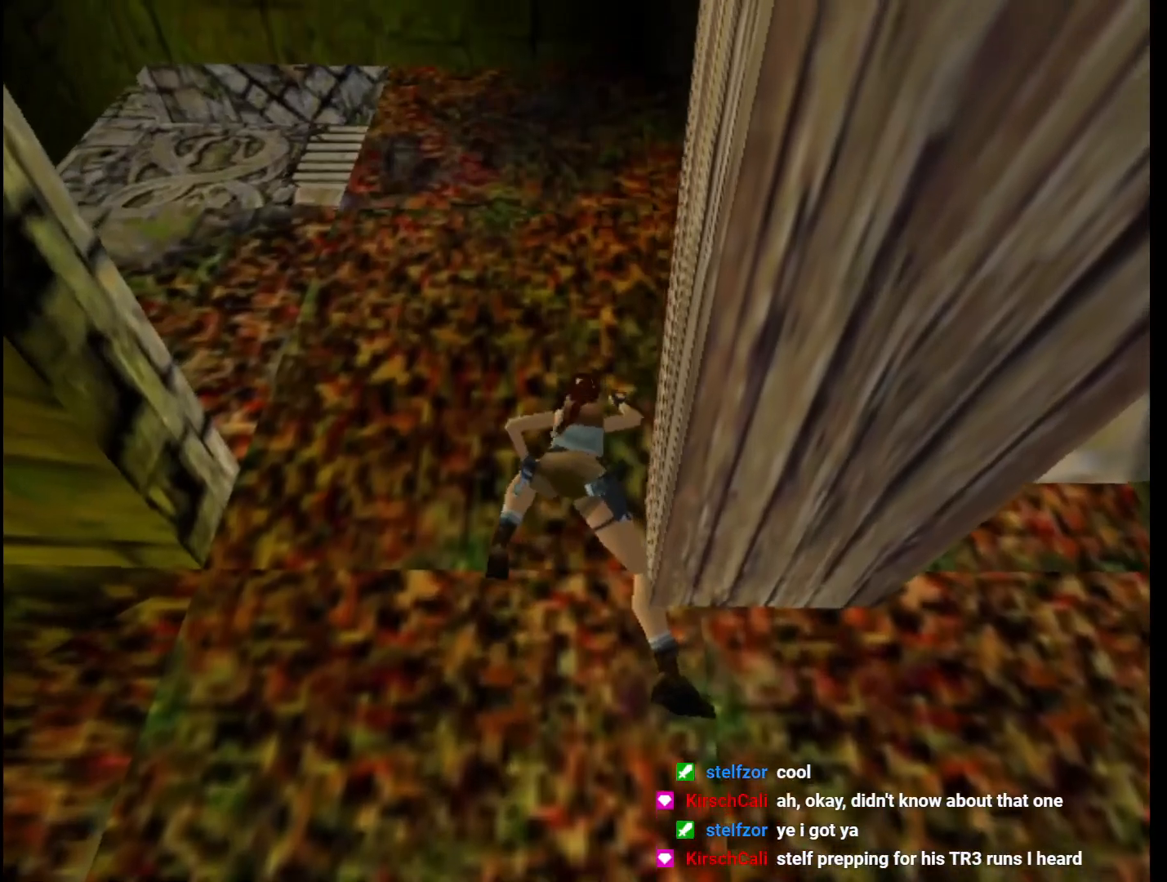
{"keys": ["action", "jump"], "events": [[267, "jump", "down"]]}
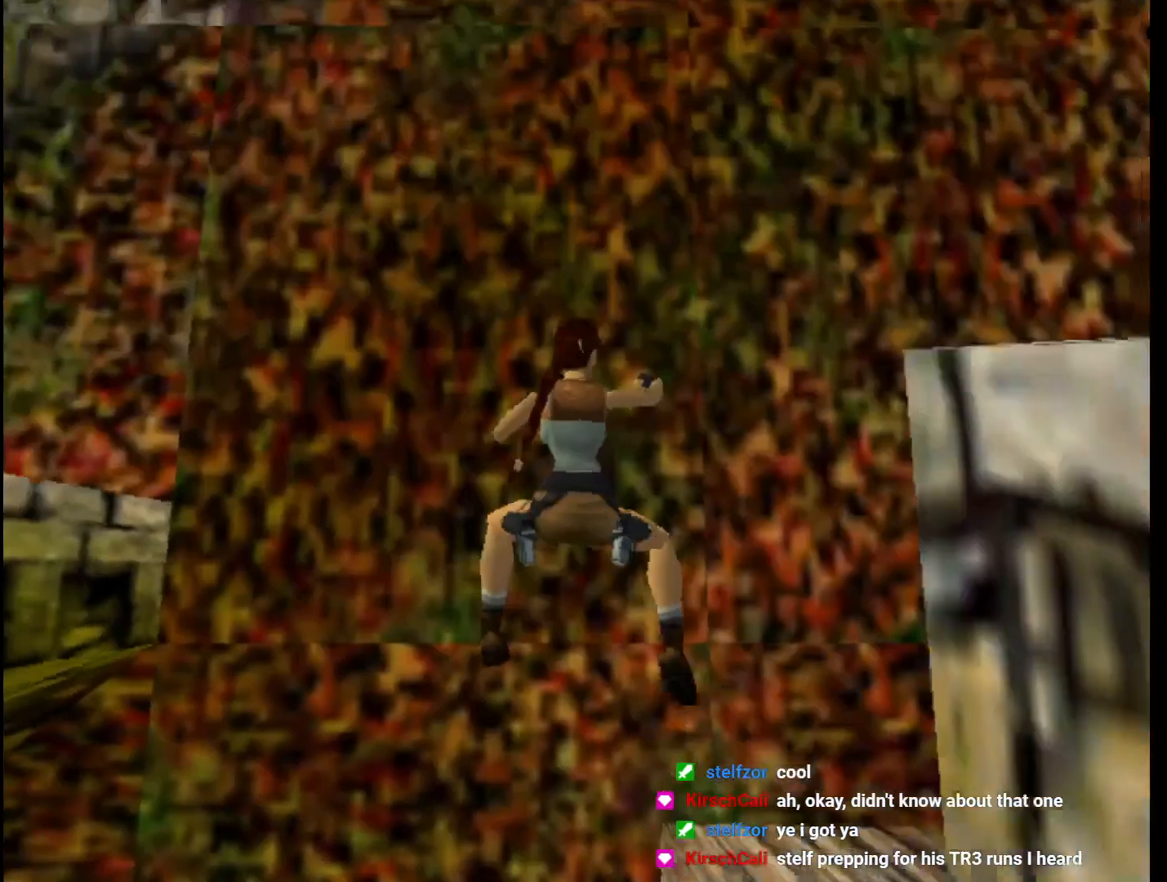
{"keys": ["action", "jump"], "events": []}
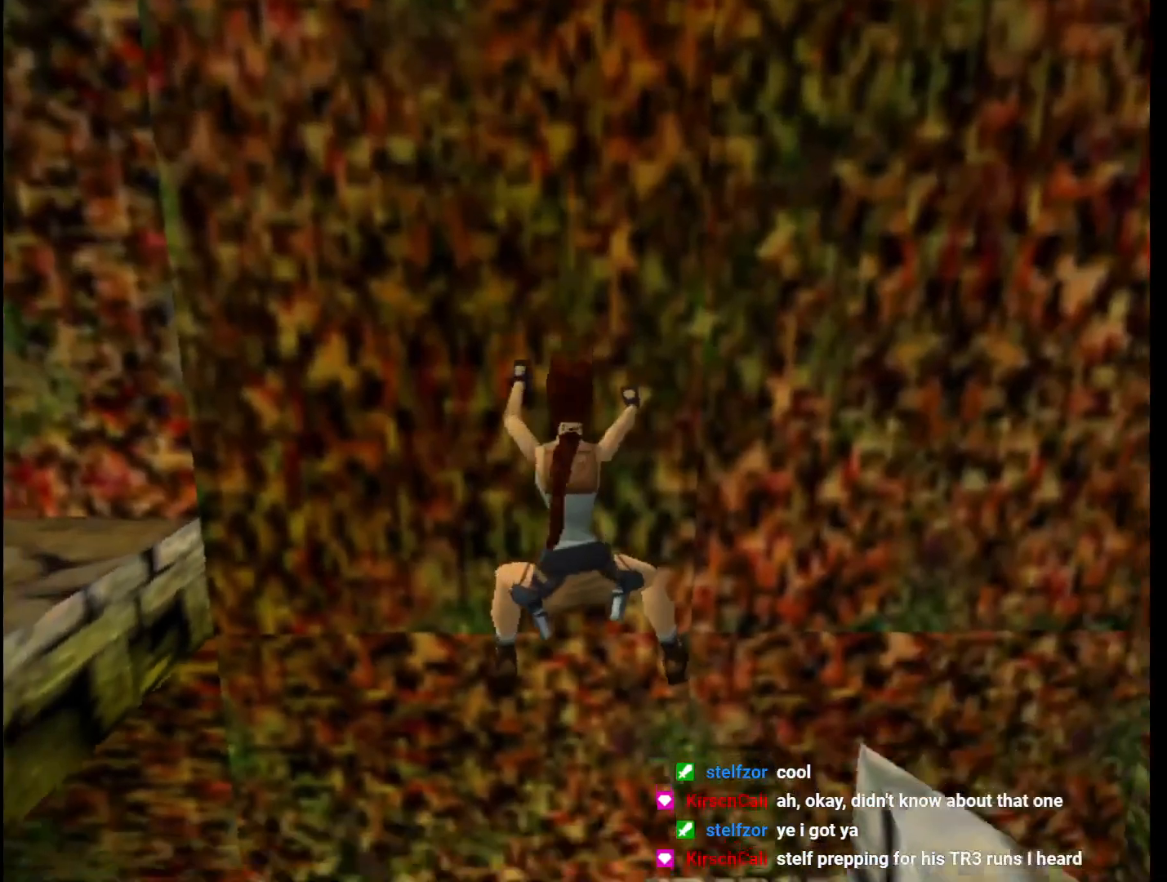
{"keys": [], "events": [[33, "guns", "down"], [433, "action", "up"], [433, "guns", "up"], [433, "jump", "up"]]}
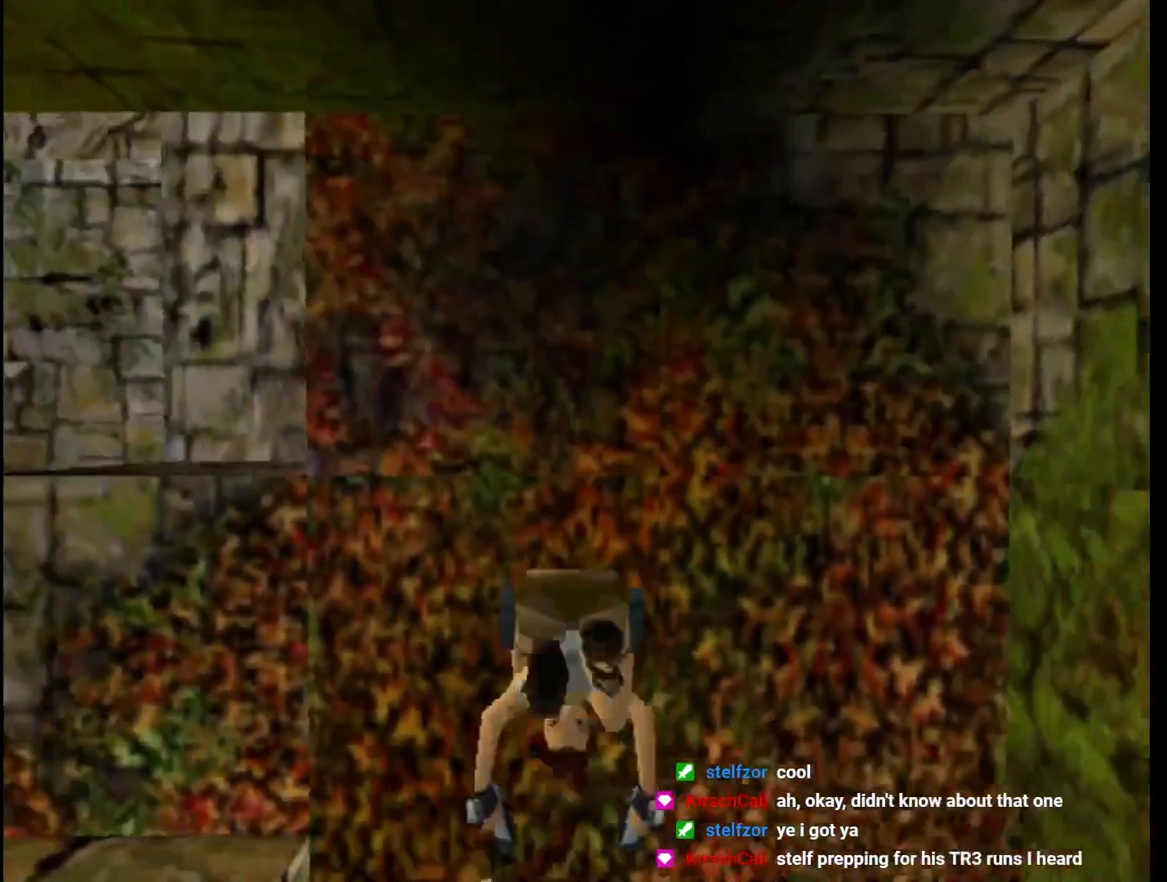
{"keys": ["left", "up"], "events": [[100, "left", "down"], [200, "up", "down"]]}
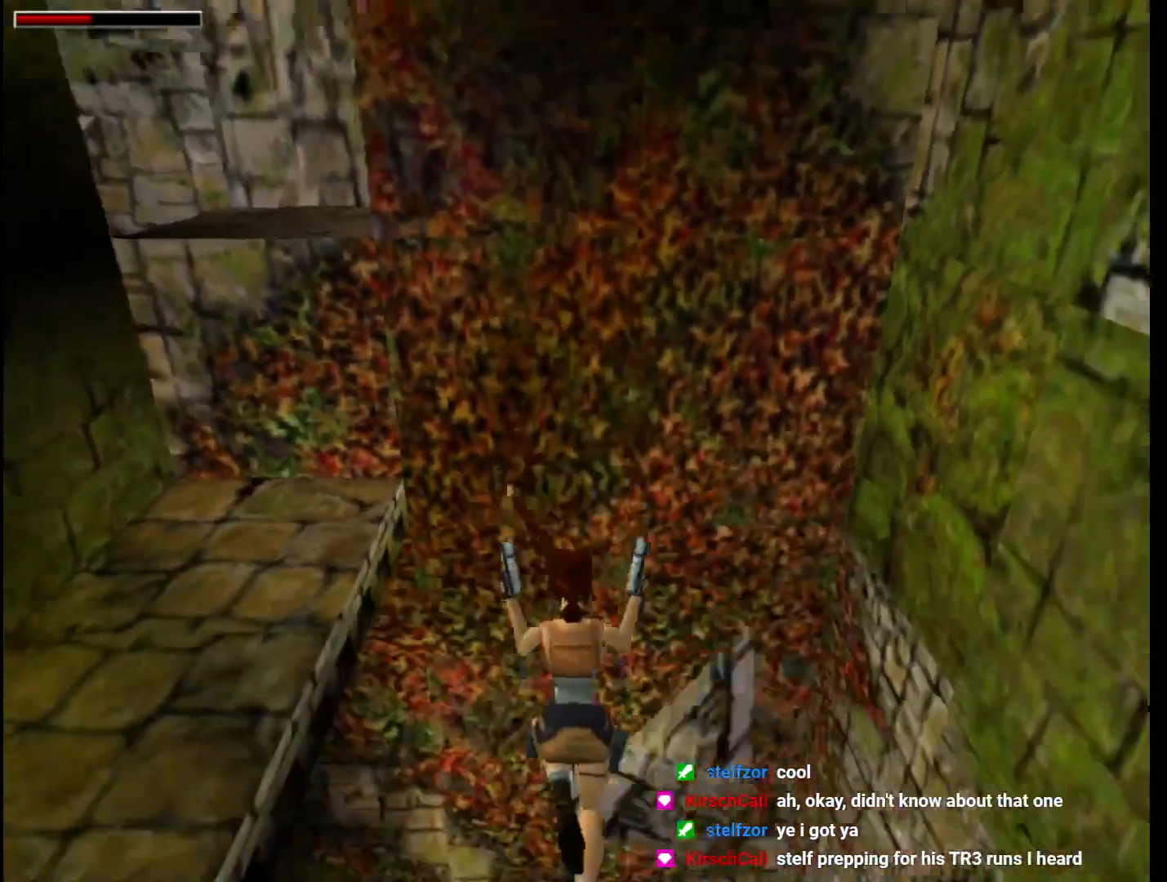
{"keys": ["left", "up"], "events": []}
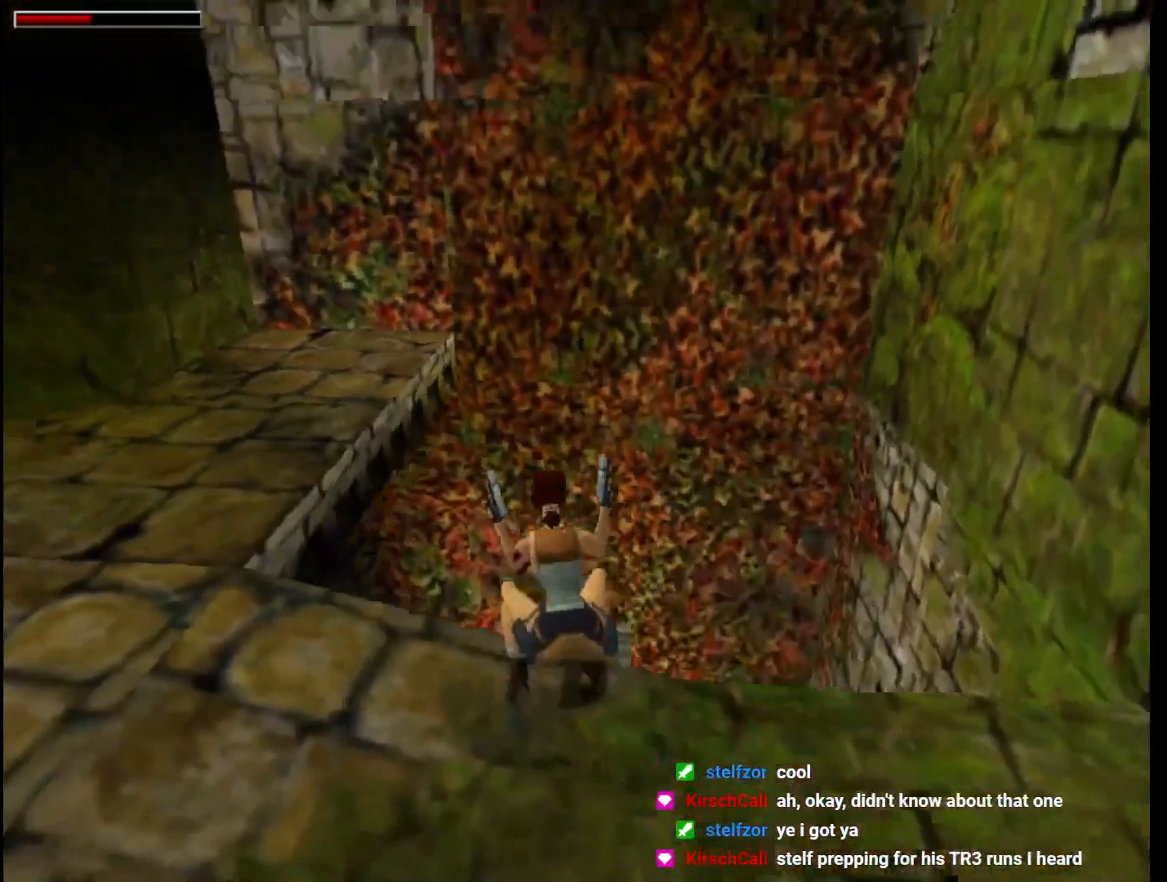
{"keys": ["left"], "events": [[133, "up", "up"], [467, "guns", "down"], [500, "guns", "up"]]}
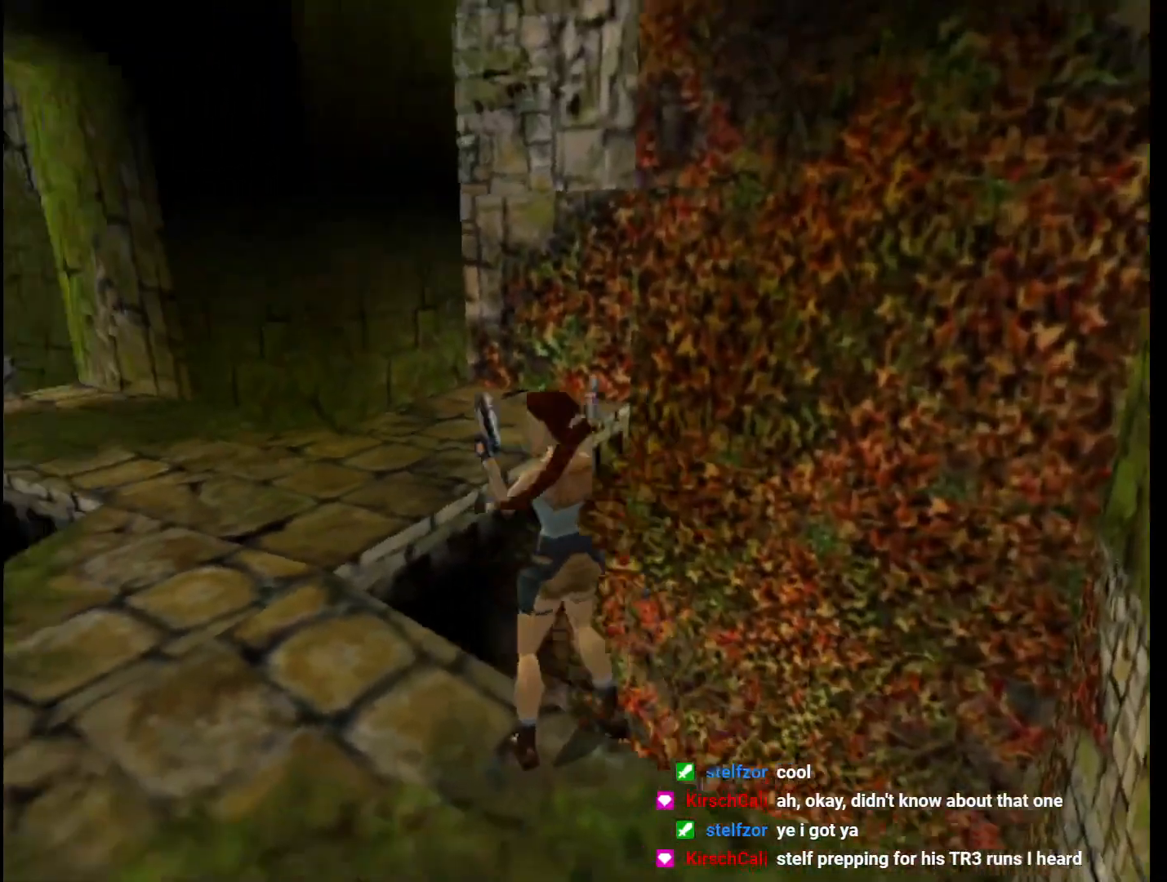
{"keys": ["right", "up"], "events": [[267, "left", "up"], [267, "up", "down"], [400, "right", "down"]]}
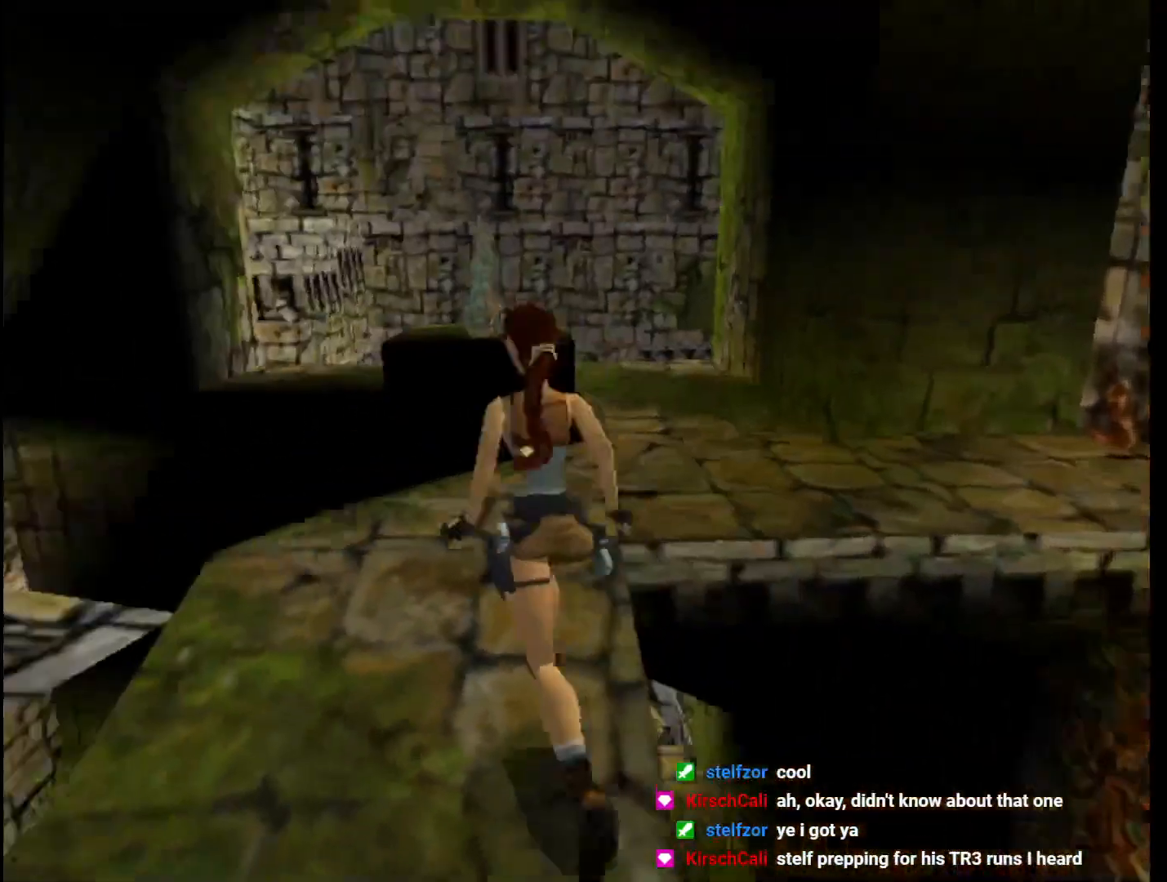
{"keys": ["right", "up"], "events": []}
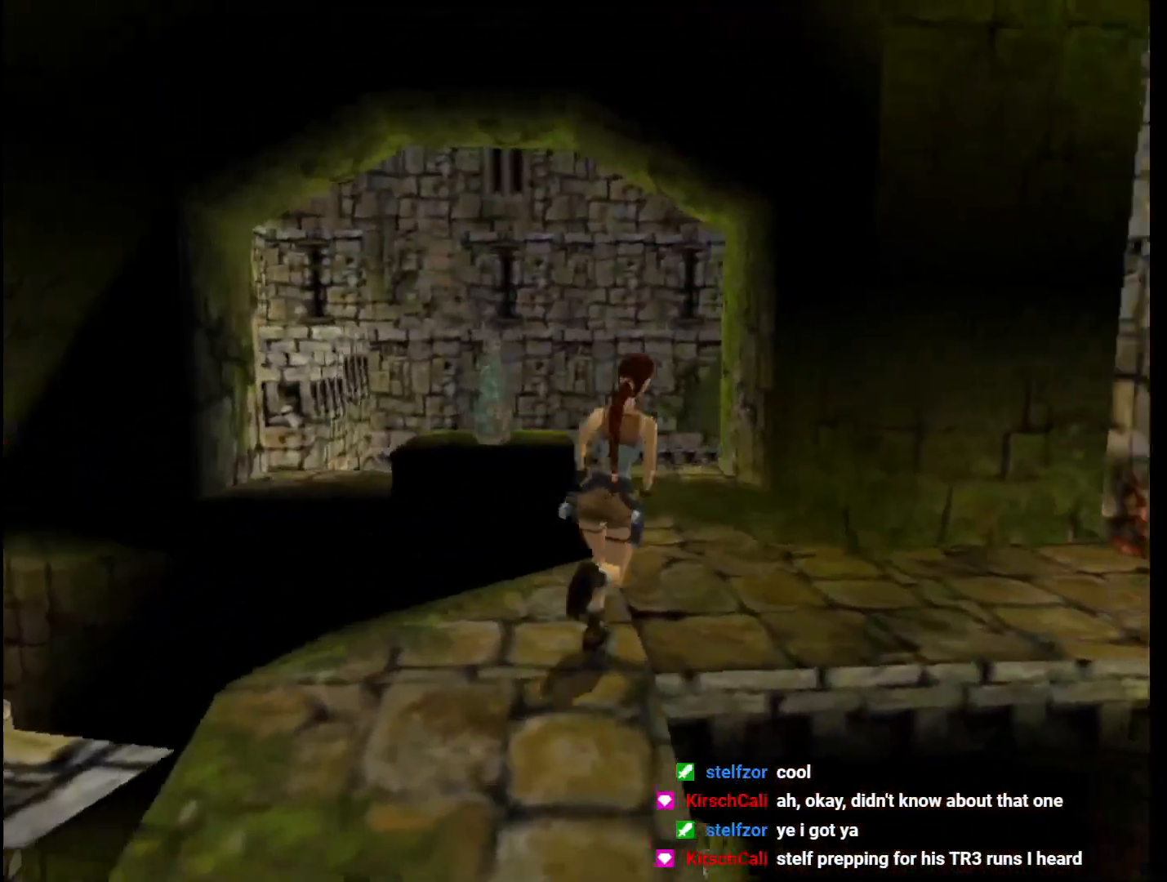
{"keys": ["jump", "right", "up"], "events": [[333, "jump", "down"]]}
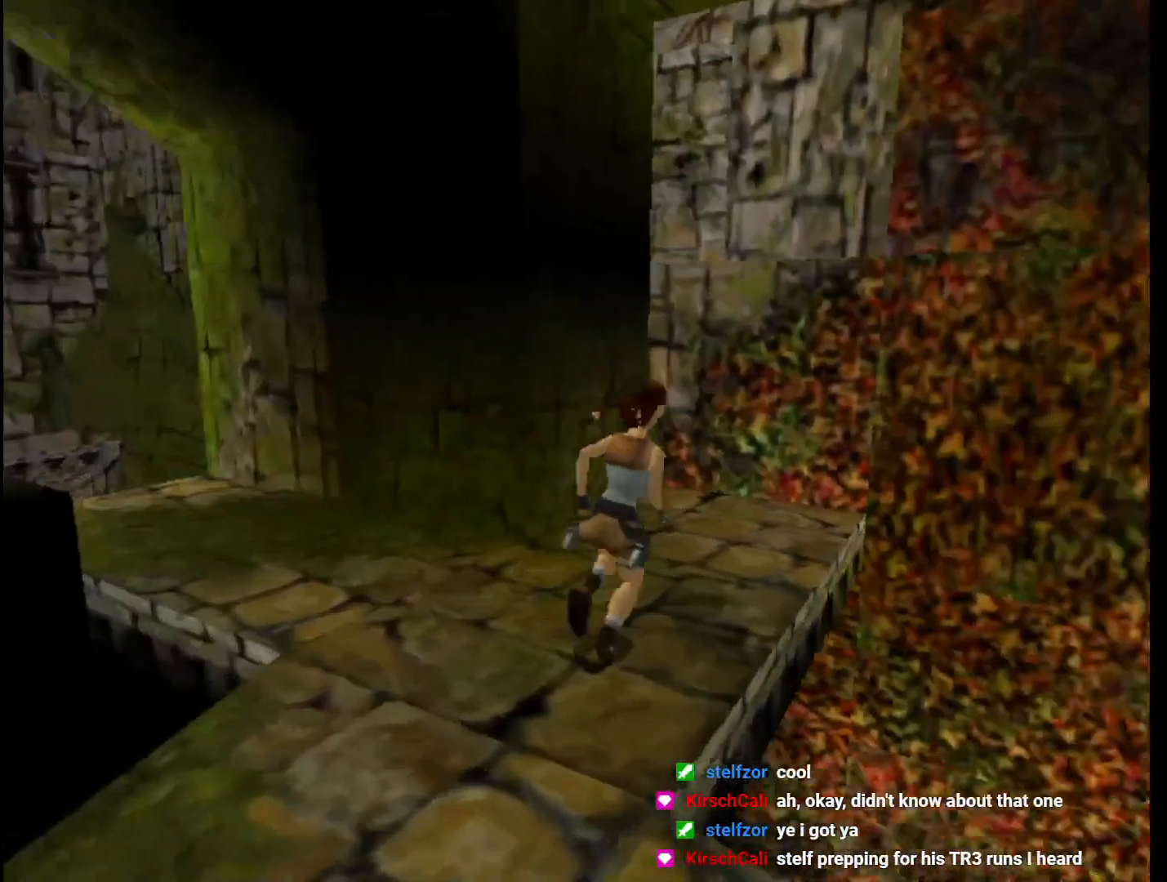
{"keys": ["left", "up"], "events": [[167, "jump", "up"], [167, "right", "up"], [300, "left", "down"]]}
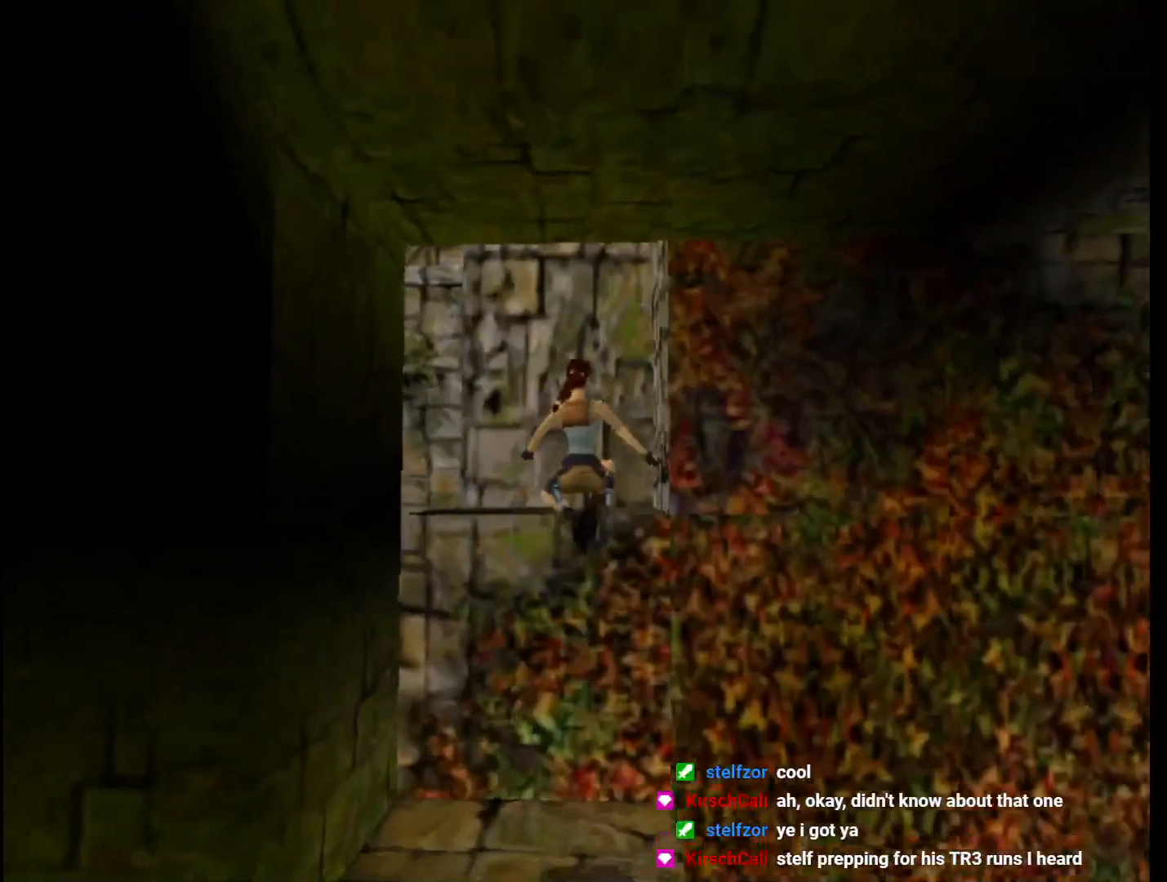
{"keys": ["left", "up"], "events": []}
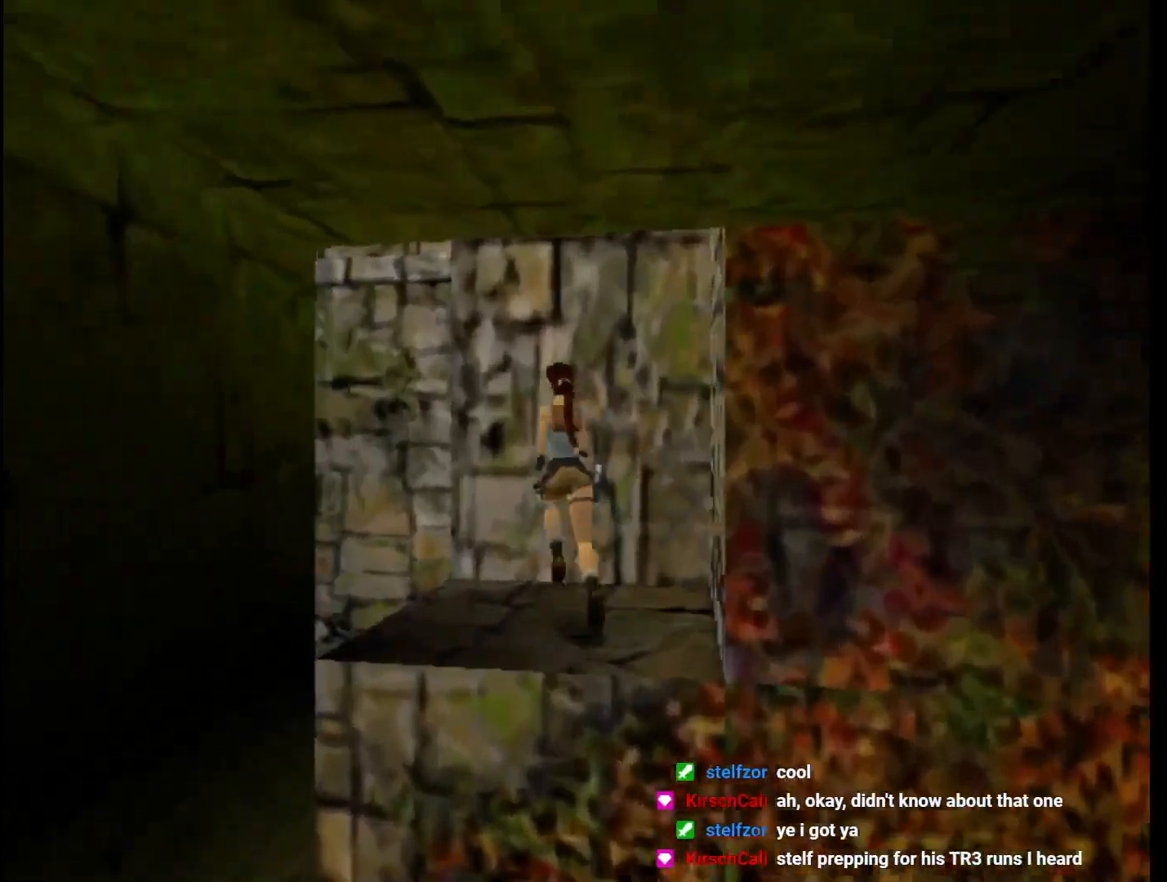
{"keys": ["jump", "left", "up"], "events": [[233, "jump", "down"]]}
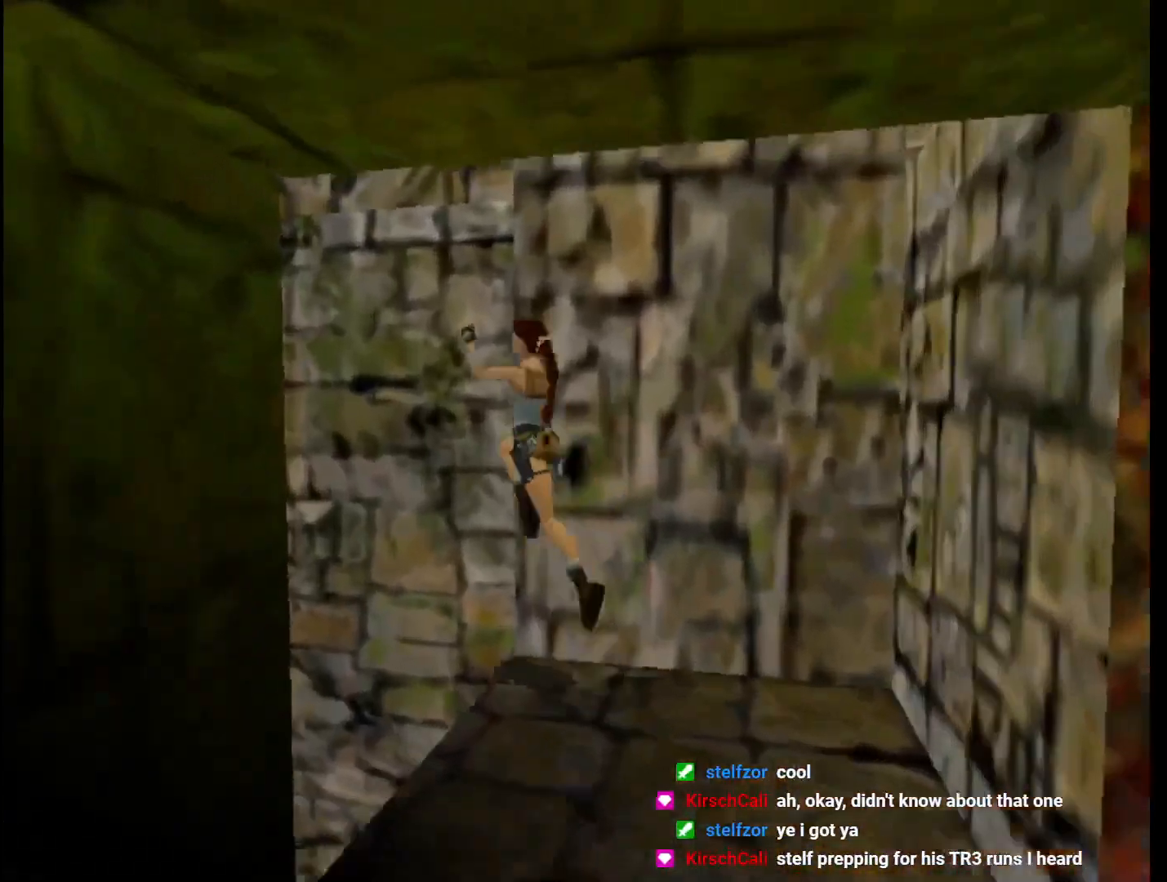
{"keys": [], "events": [[100, "jump", "up"], [433, "left", "up"], [433, "up", "up"]]}
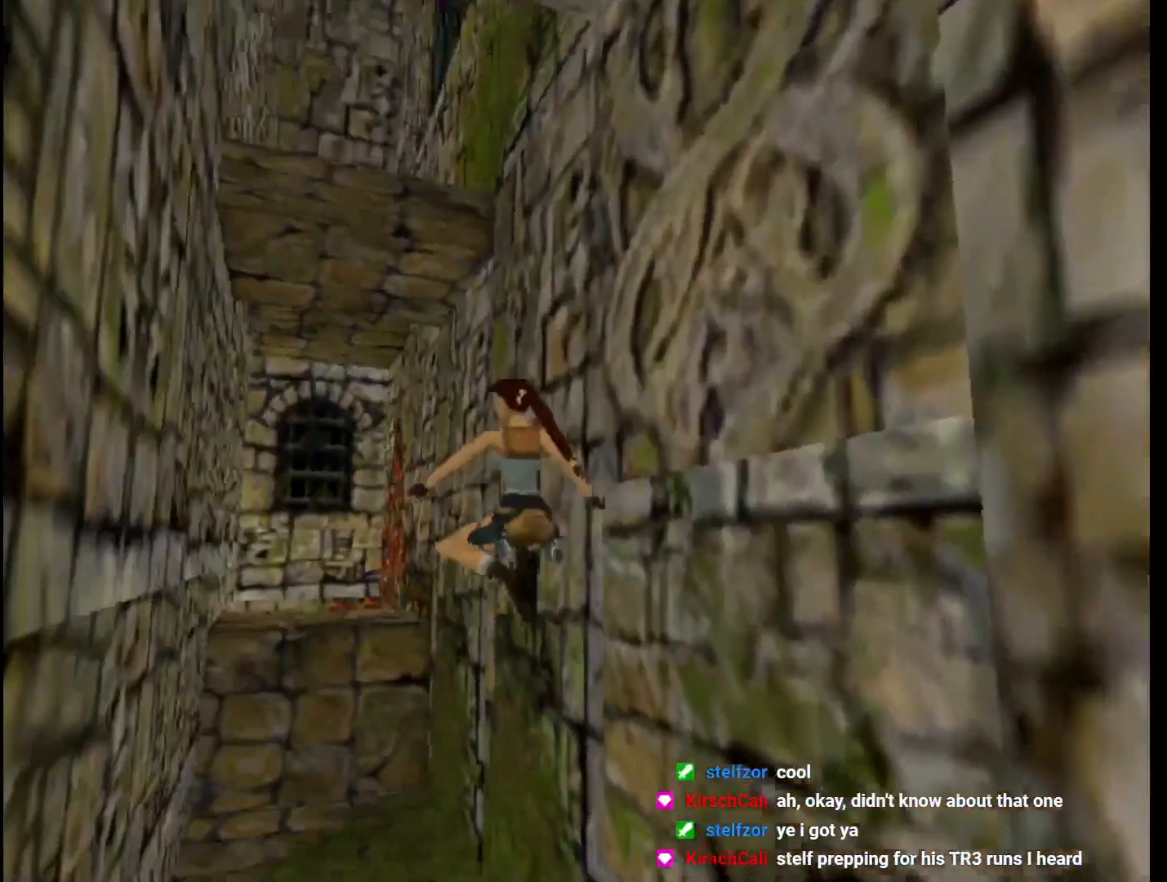
{"keys": [], "events": [[100, "left", "down"], [433, "left", "up"]]}
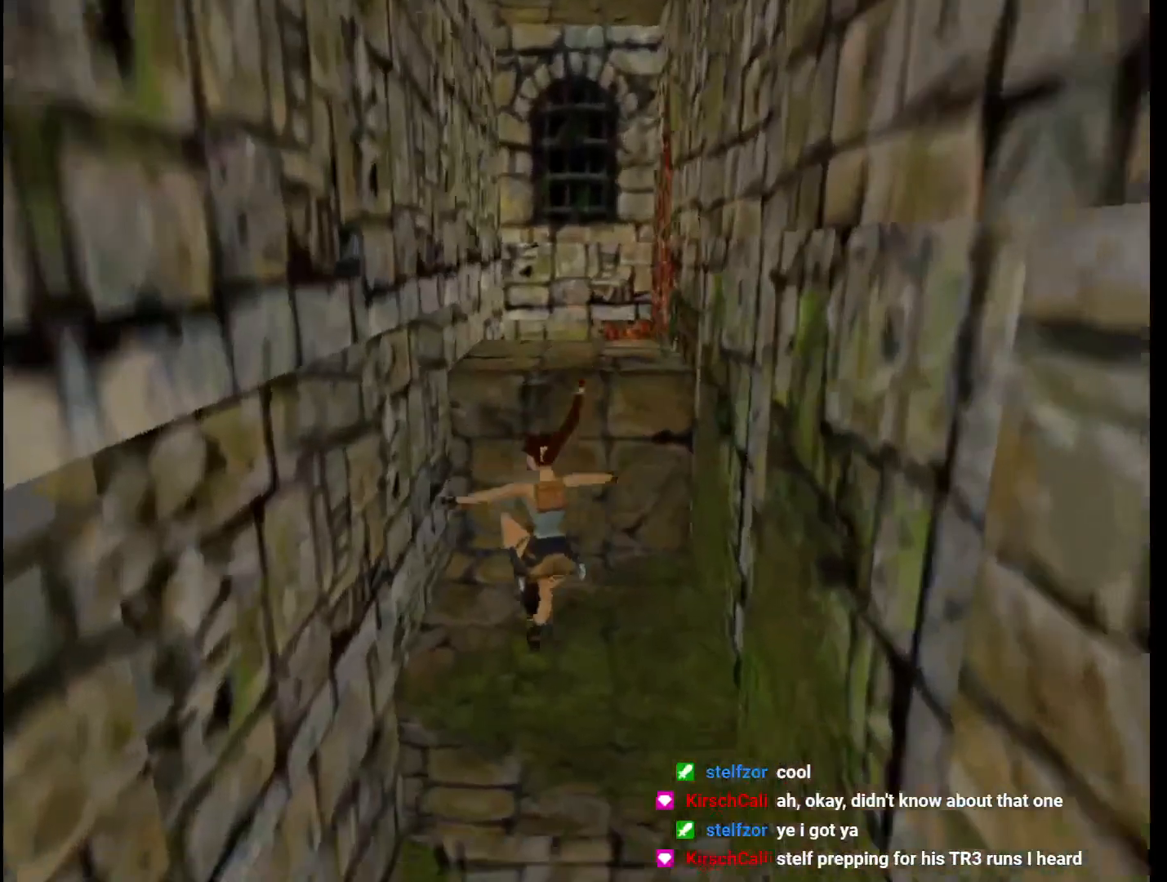
{"keys": ["jump", "left", "roll", "up"], "events": [[133, "jump", "down"], [200, "up", "down"], [400, "left", "down"], [433, "roll", "down"]]}
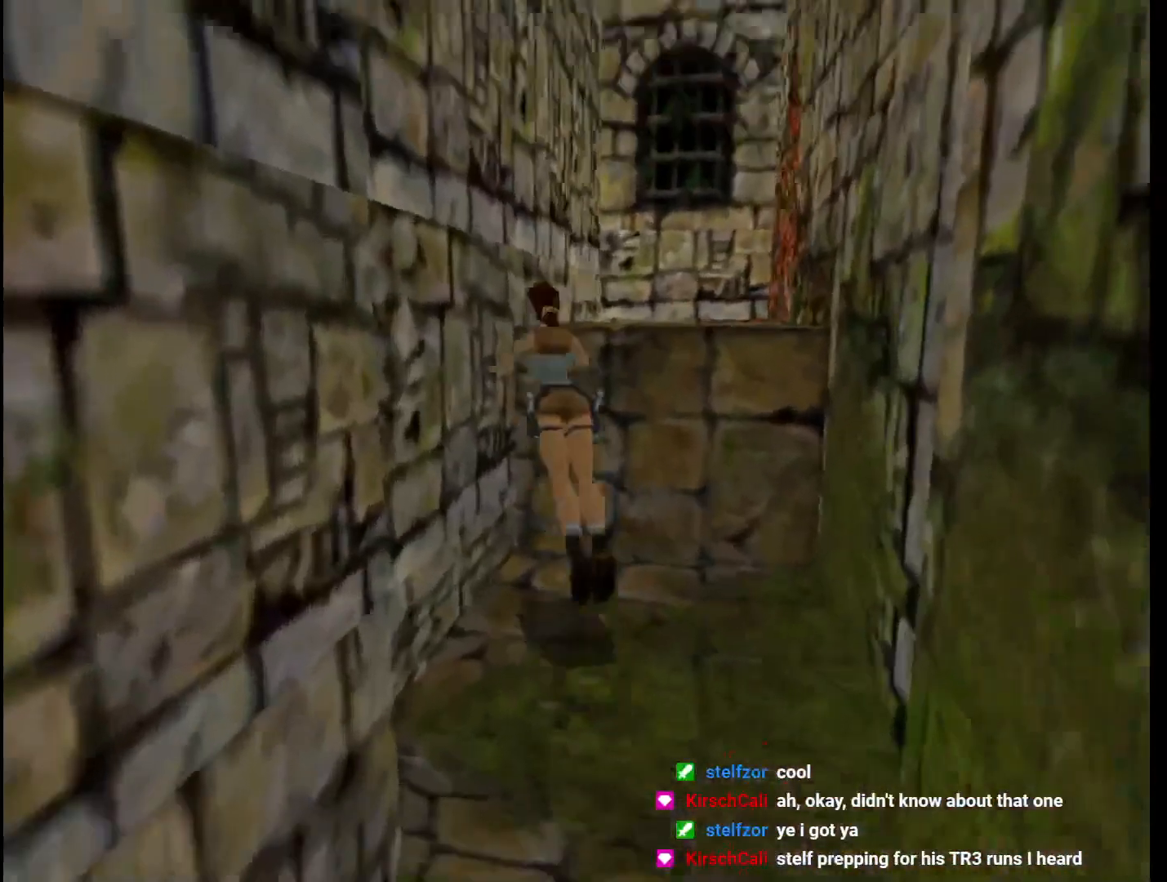
{"keys": ["right"], "events": [[200, "roll", "up"], [267, "jump", "up"], [333, "up", "up"], [367, "left", "up"], [400, "right", "down"]]}
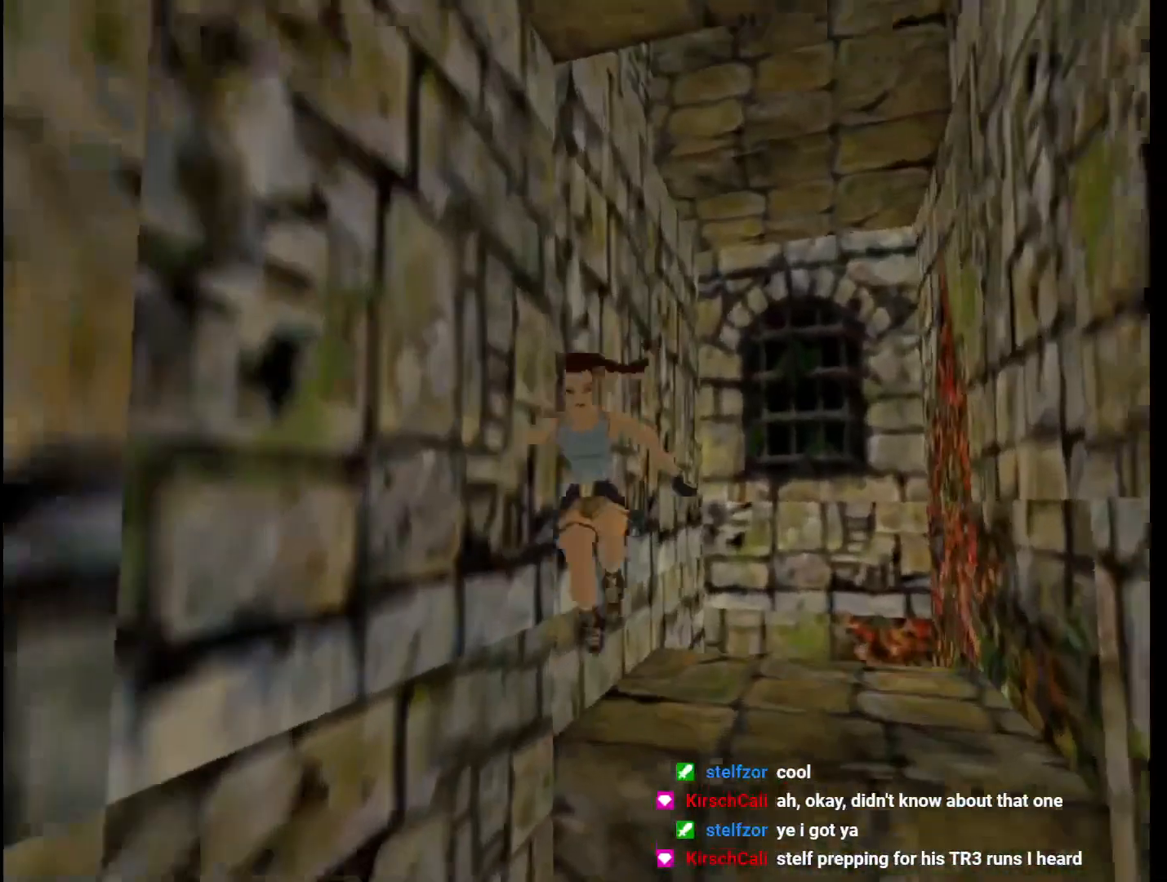
{"keys": ["jump"], "events": [[67, "right", "up"], [233, "jump", "down"]]}
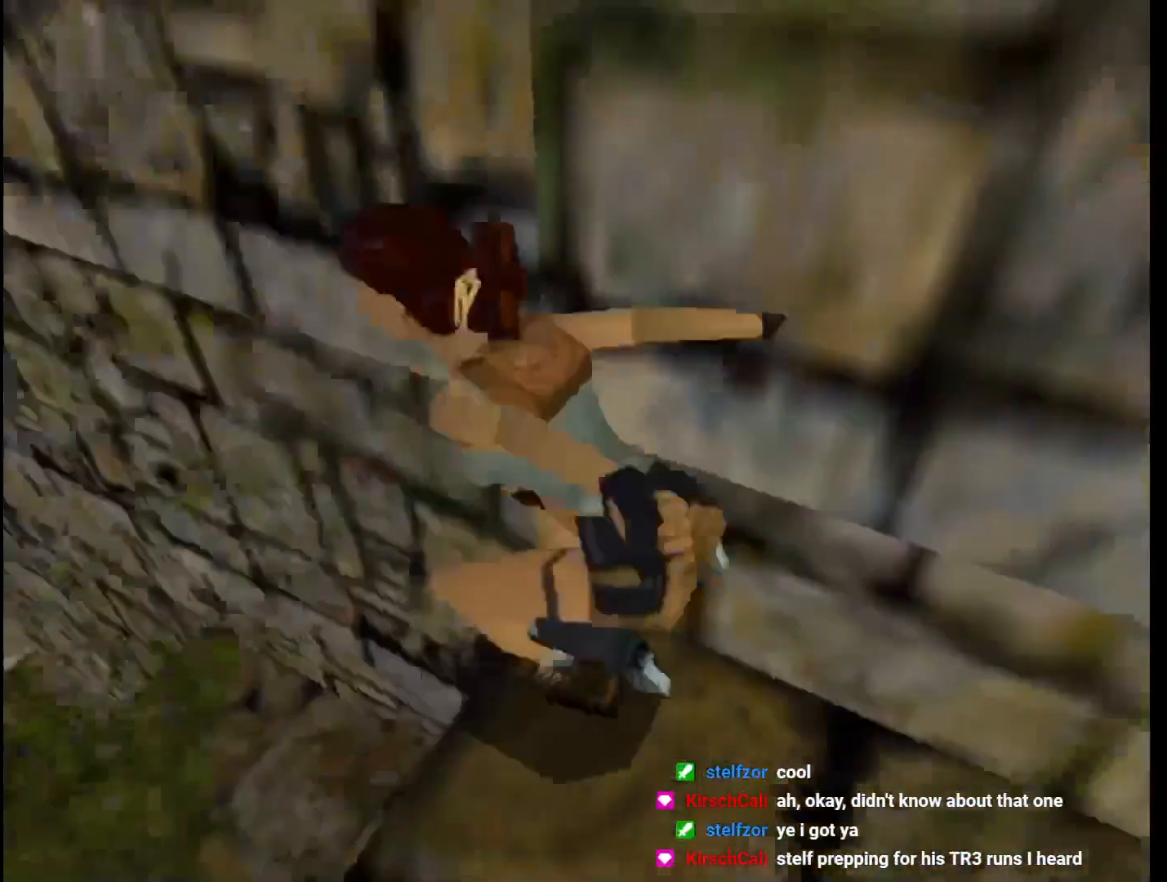
{"keys": ["action", "jump", "up"], "events": [[167, "action", "down"], [300, "up", "down"]]}
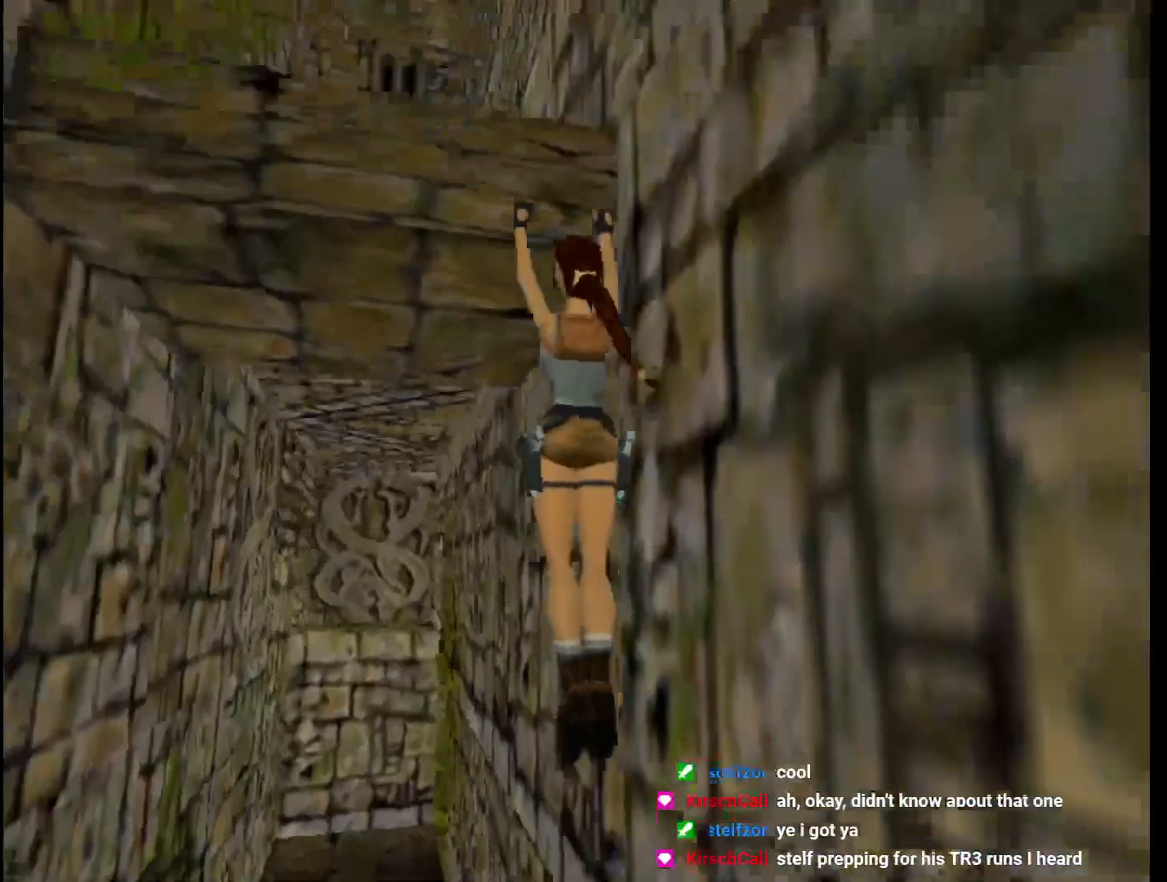
{"keys": ["action", "jump", "up"], "events": []}
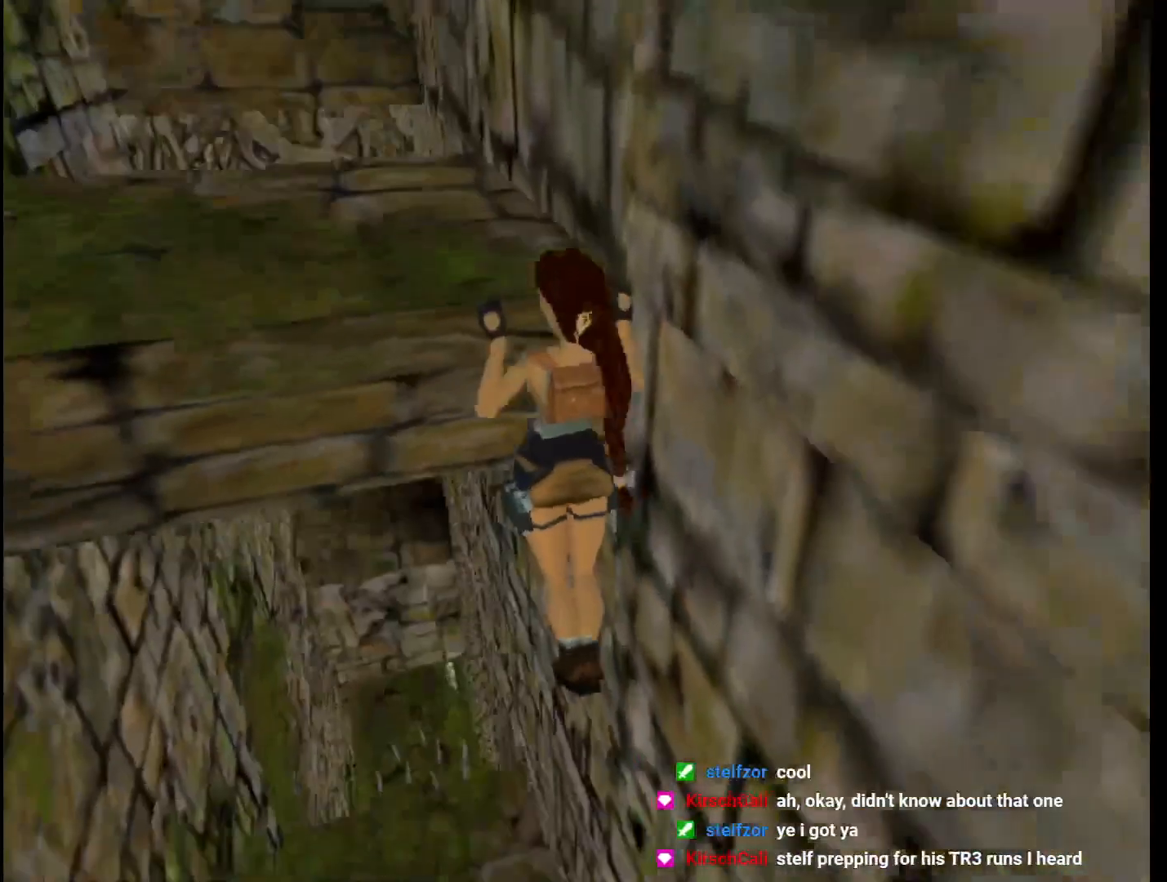
{"keys": ["left", "up"], "events": [[100, "left", "down"], [167, "action", "up"], [167, "jump", "up"]]}
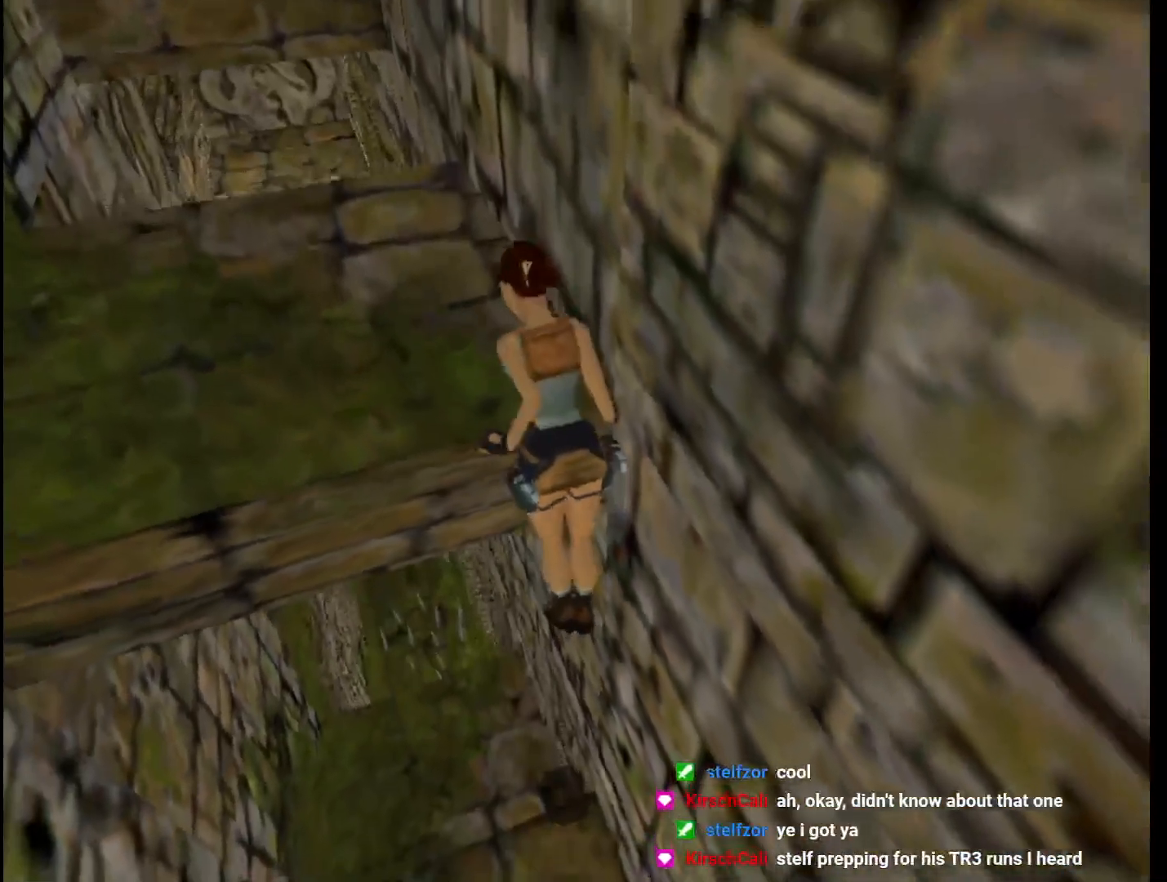
{"keys": ["left", "up"], "events": []}
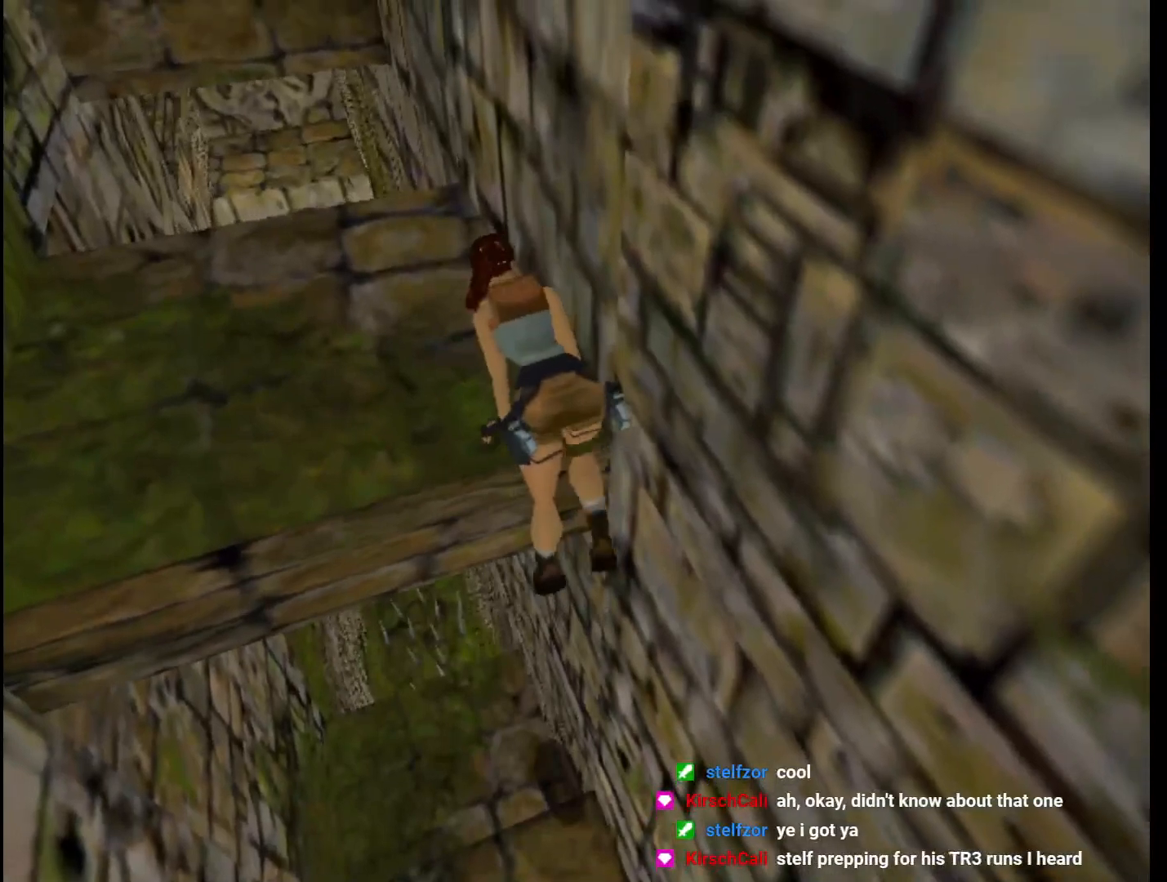
{"keys": ["left", "up"], "events": []}